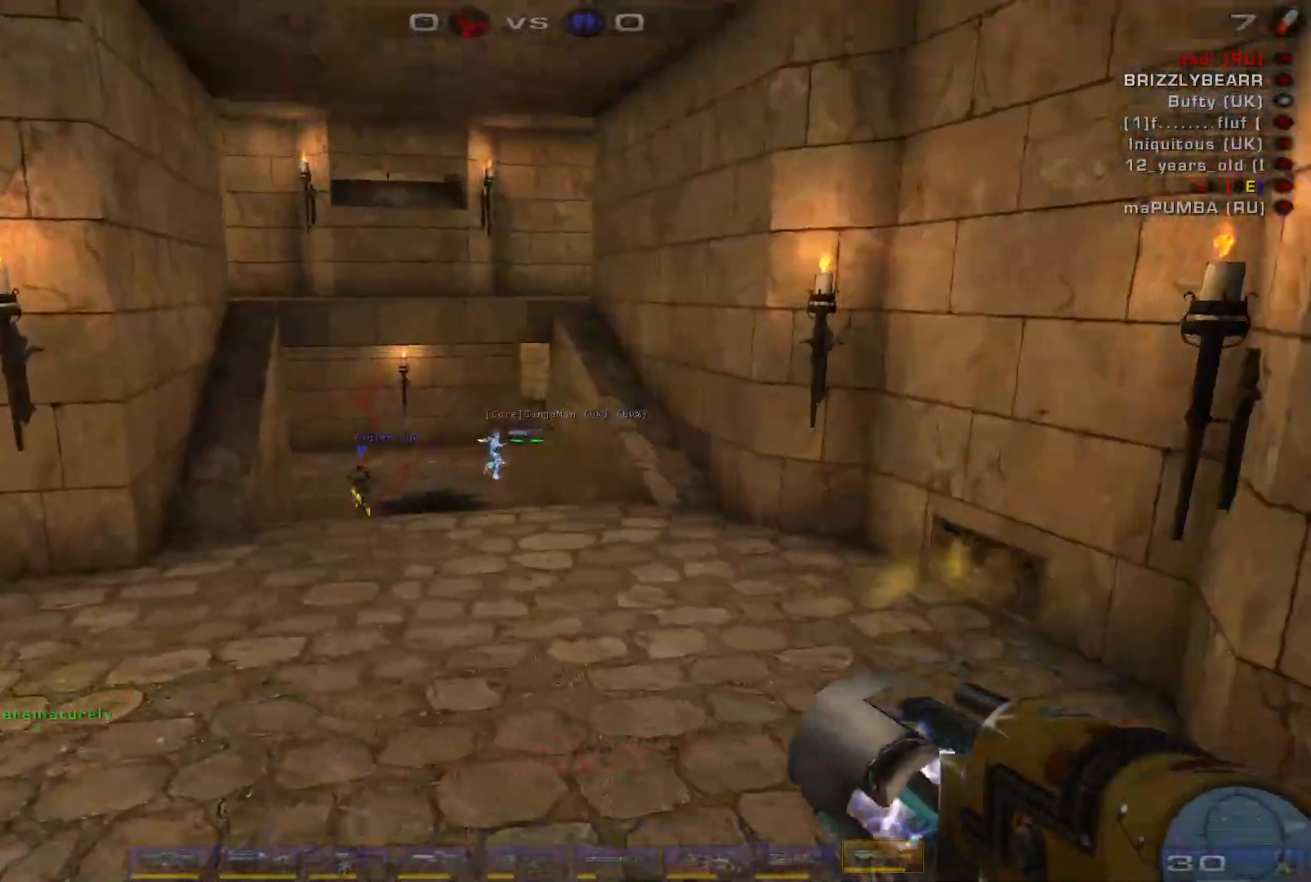
Gameplay with keyboard and mouse; each line is a JSON object with the keys and mouse buttons held at the frame after it. "events" lists presses ("down") and releases ("up") of "a", "c", "ctrl", "d", "e", "f", "q", "r", "s", "shift", "space", "w", "mouse_left", "mouse_wheel", "mouse_right", "mouse_mb4" and "mouse_mb5" between this image and that frame as [ms after this image, input, new state], when the widget could be followed in between. "mouse_left", "mouse_wheel", "mouse_right", "mouse_mb4", "mouse_mb5" = the "left", "wheel", "right", "mb4", "mb5" buttons of the "mouse" list. No other keys are recorded. "wheel" means that the mouse wheel is clicked or scrolled. Mouse movement is not recorded.
{"keys": ["w"], "mouse": [], "events": []}
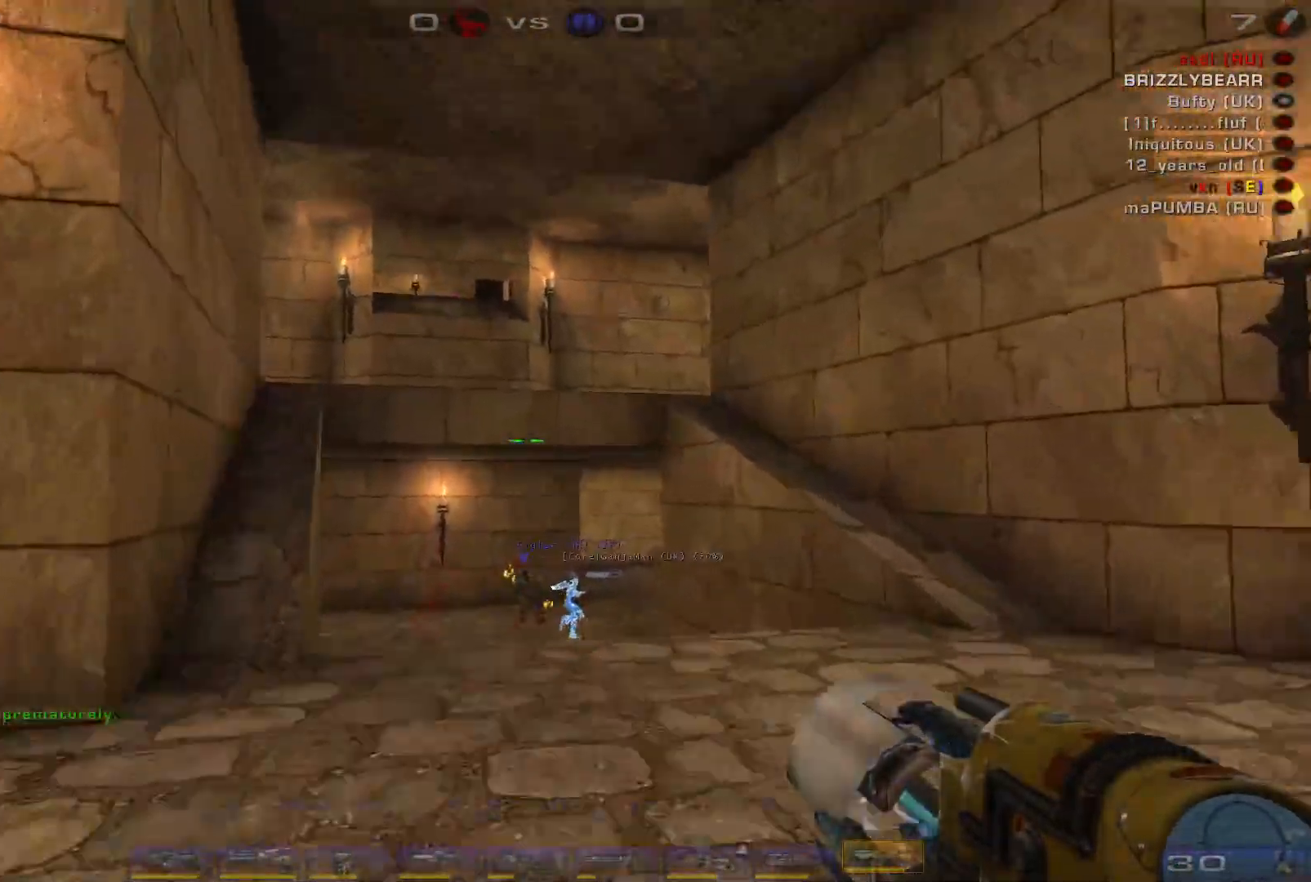
{"keys": ["a", "w"], "mouse": [], "events": [[100, "w", "up"], [233, "a", "down"], [267, "shift", "down"], [433, "shift", "up"], [500, "w", "down"]]}
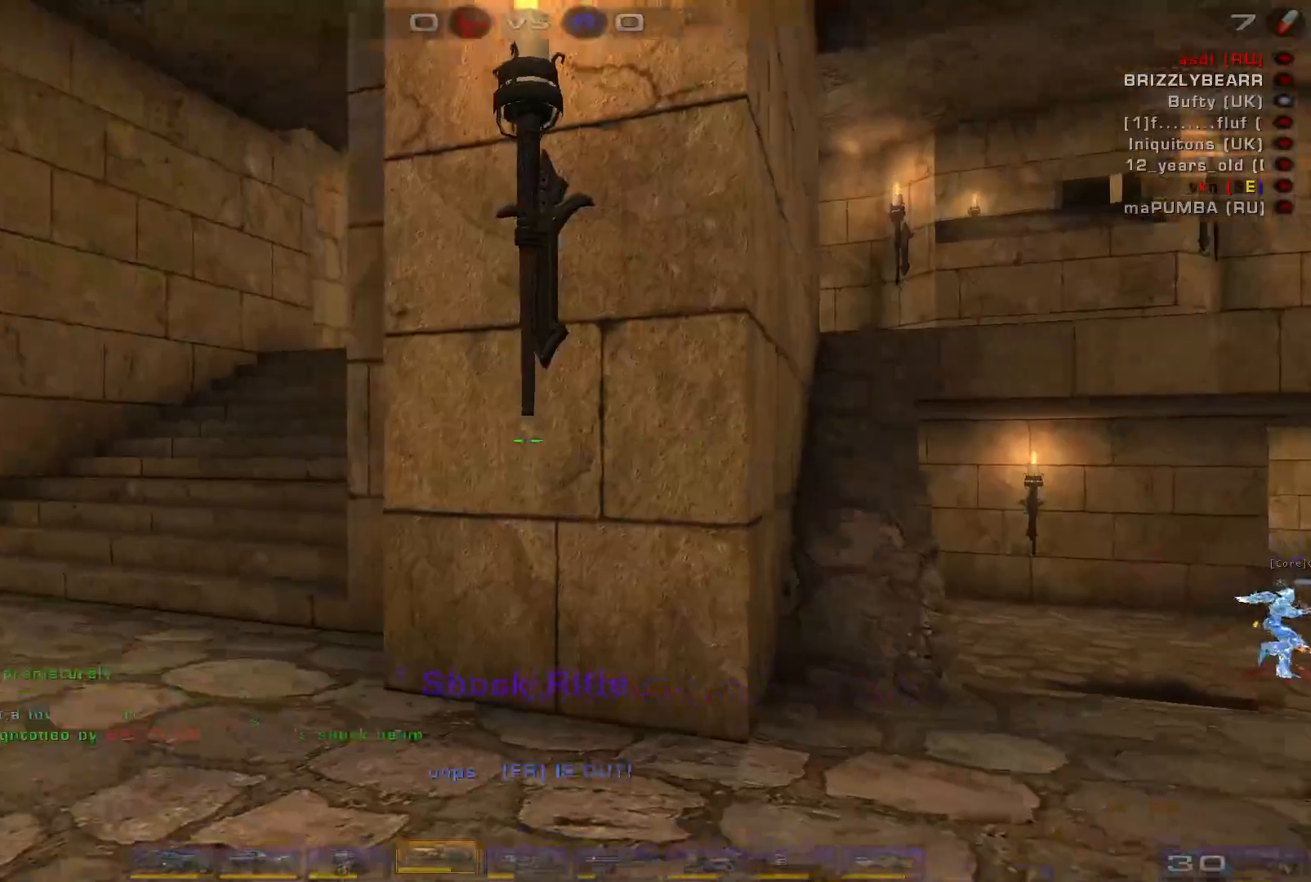
{"keys": ["a", "w"], "mouse": [], "events": []}
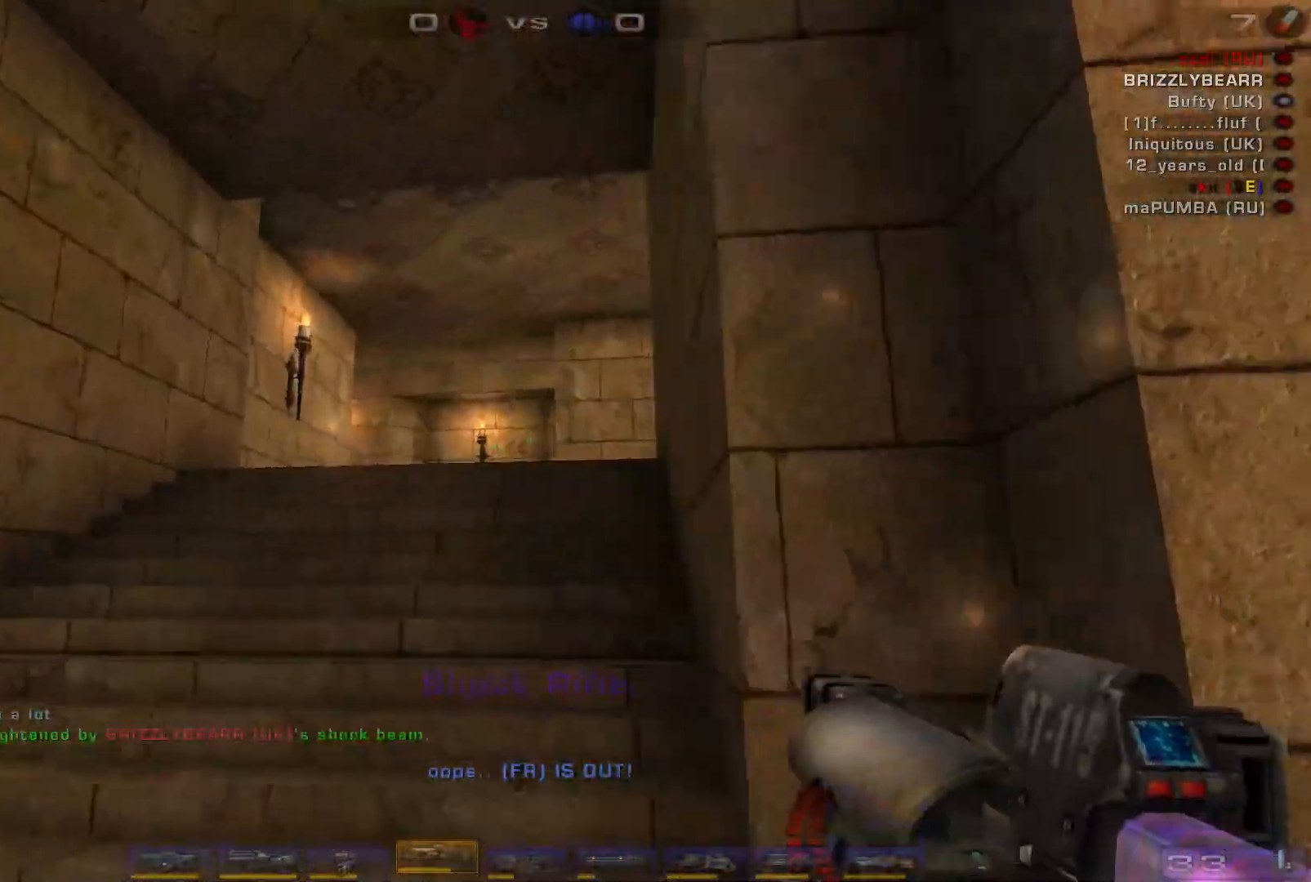
{"keys": ["w"], "mouse": [], "events": [[100, "a", "up"]]}
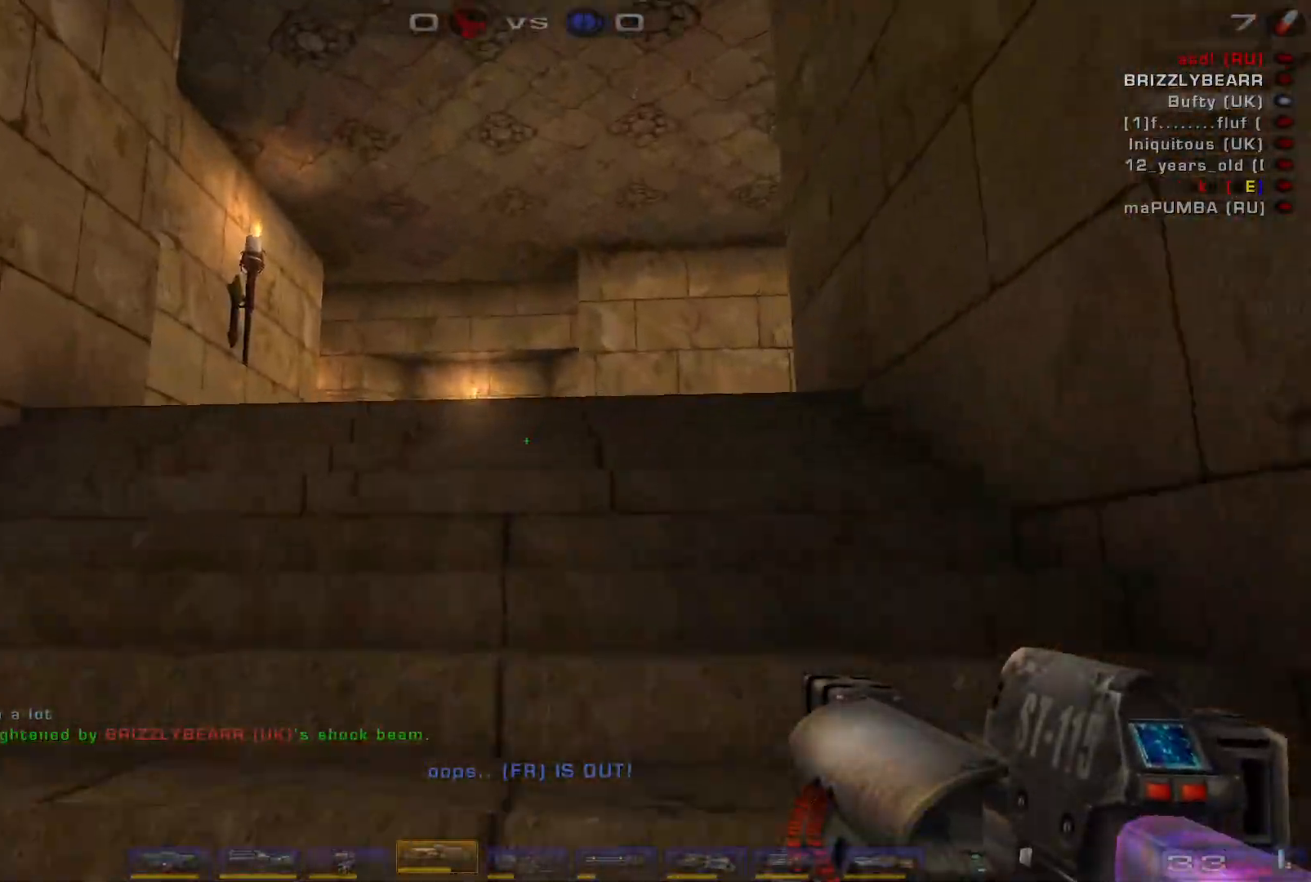
{"keys": ["w"], "mouse": [], "events": []}
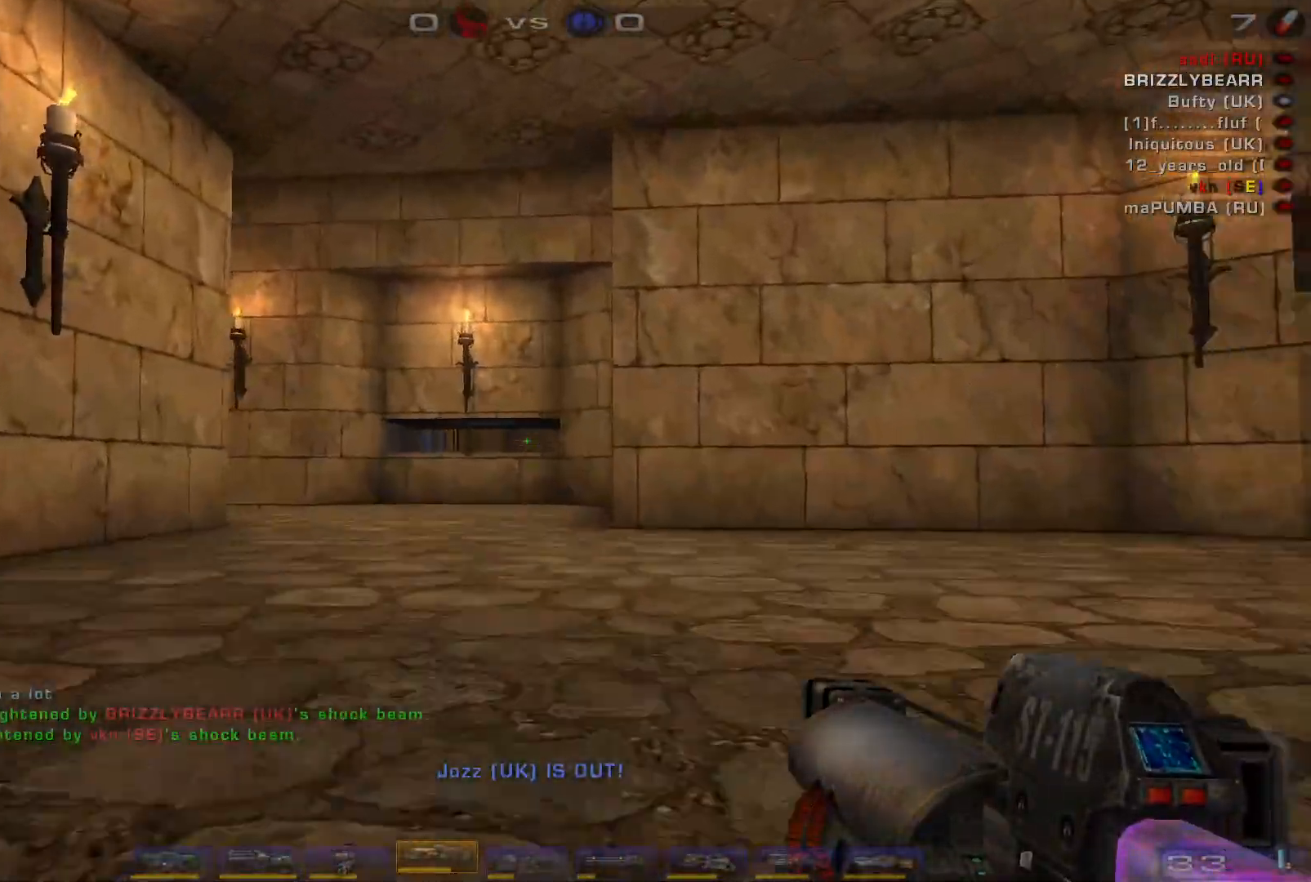
{"keys": ["a", "w"], "mouse": [], "events": [[233, "a", "down"], [300, "a", "up"], [367, "a", "down"]]}
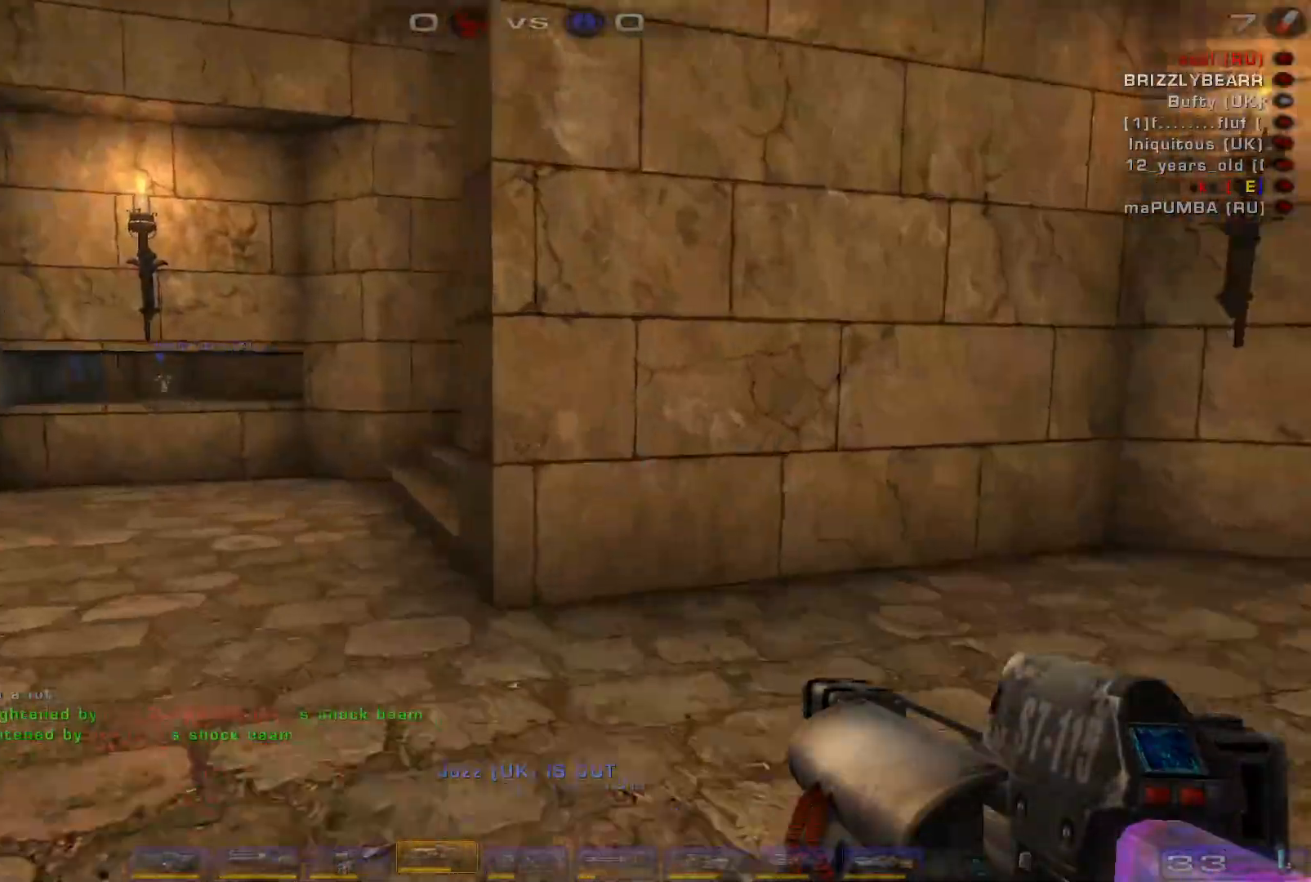
{"keys": ["w"], "mouse": [], "events": [[200, "shift", "down"], [333, "shift", "up"], [467, "a", "up"]]}
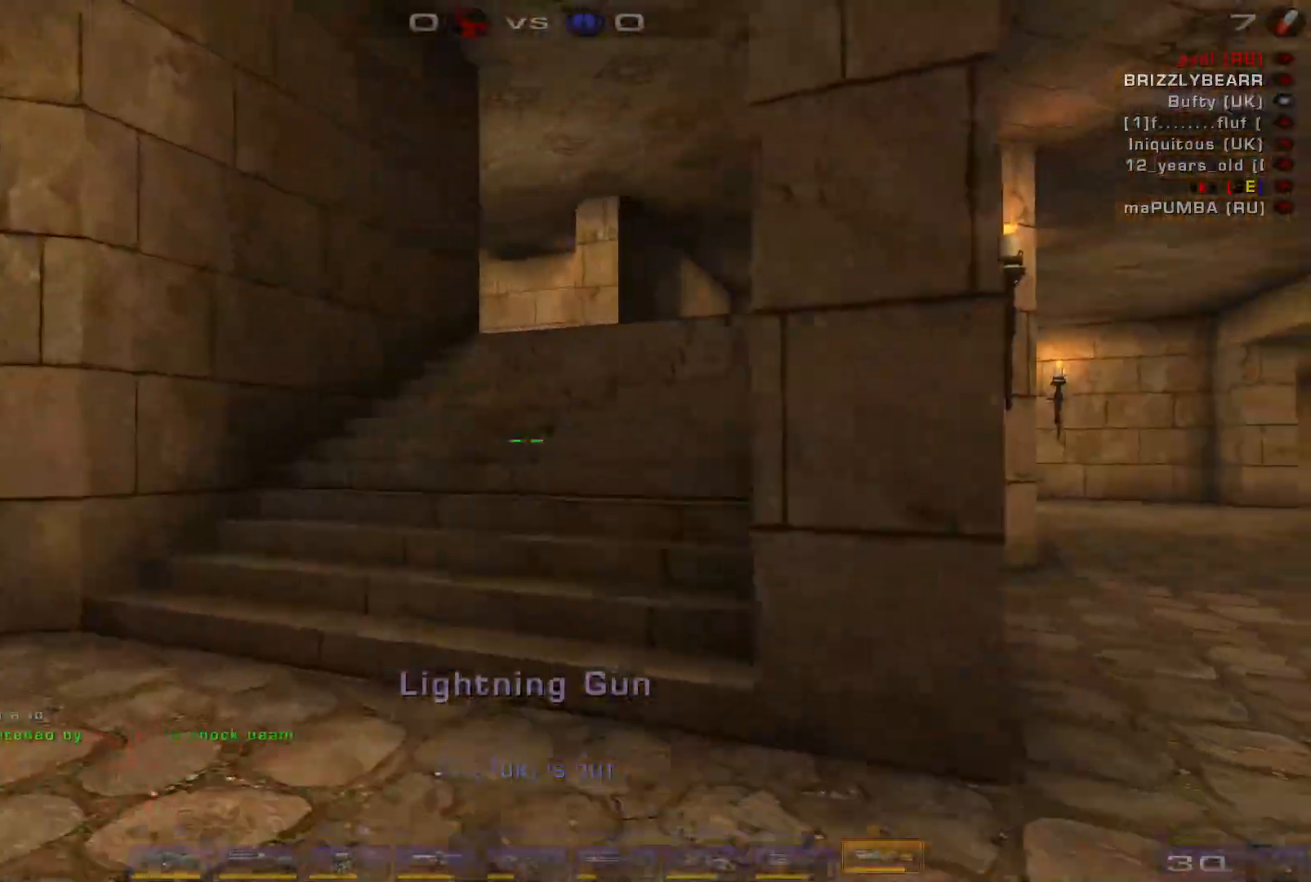
{"keys": ["d", "w"], "mouse": [], "events": [[100, "space", "down"], [200, "space", "up"], [333, "space", "down"], [433, "d", "down"], [467, "space", "up"]]}
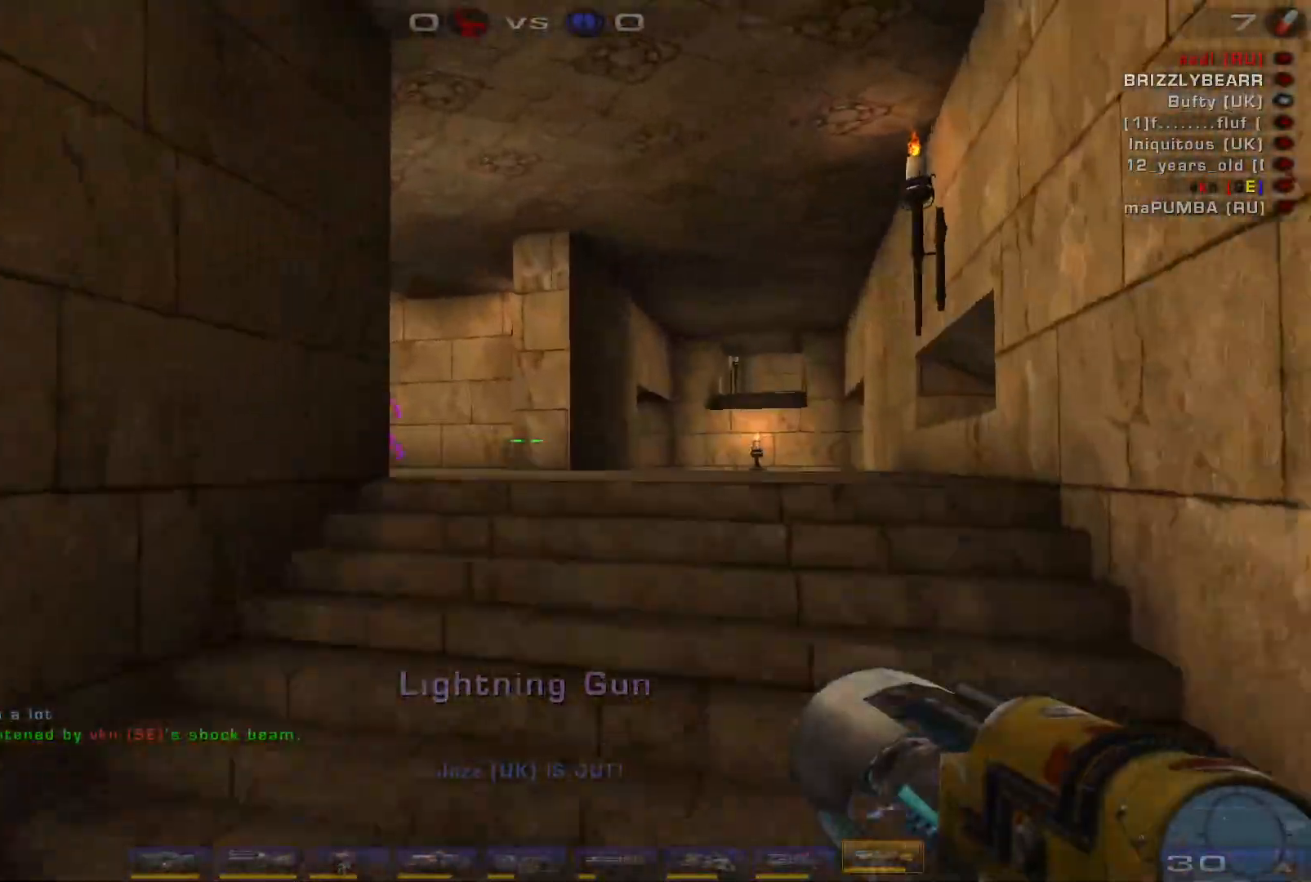
{"keys": ["d", "w"], "mouse": [], "events": [[33, "mouse_wheel", "down"], [133, "mouse_wheel", "up"]]}
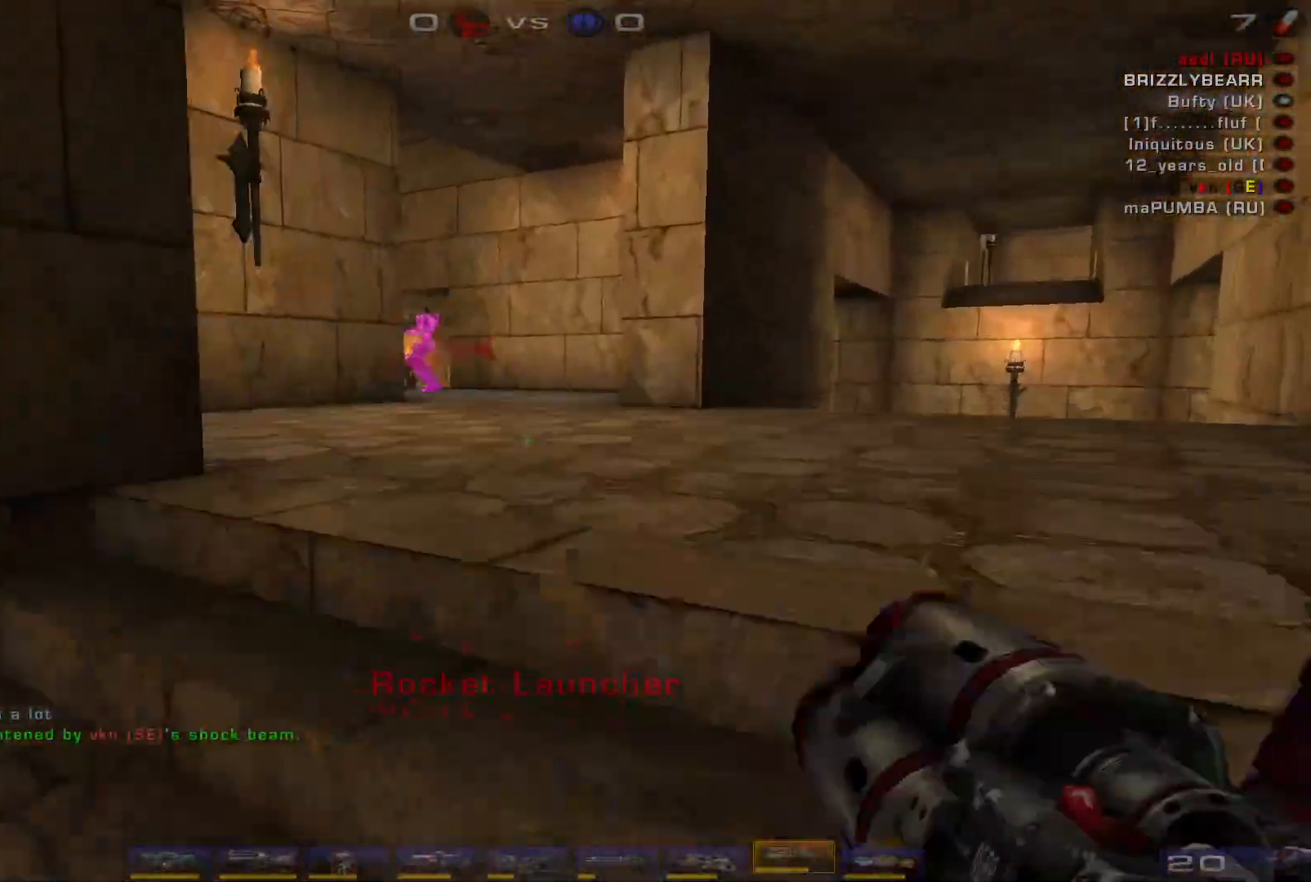
{"keys": ["d"], "mouse": ["left"], "events": [[100, "d", "up"], [300, "mouse_left", "down"], [333, "w", "up"], [500, "d", "down"]]}
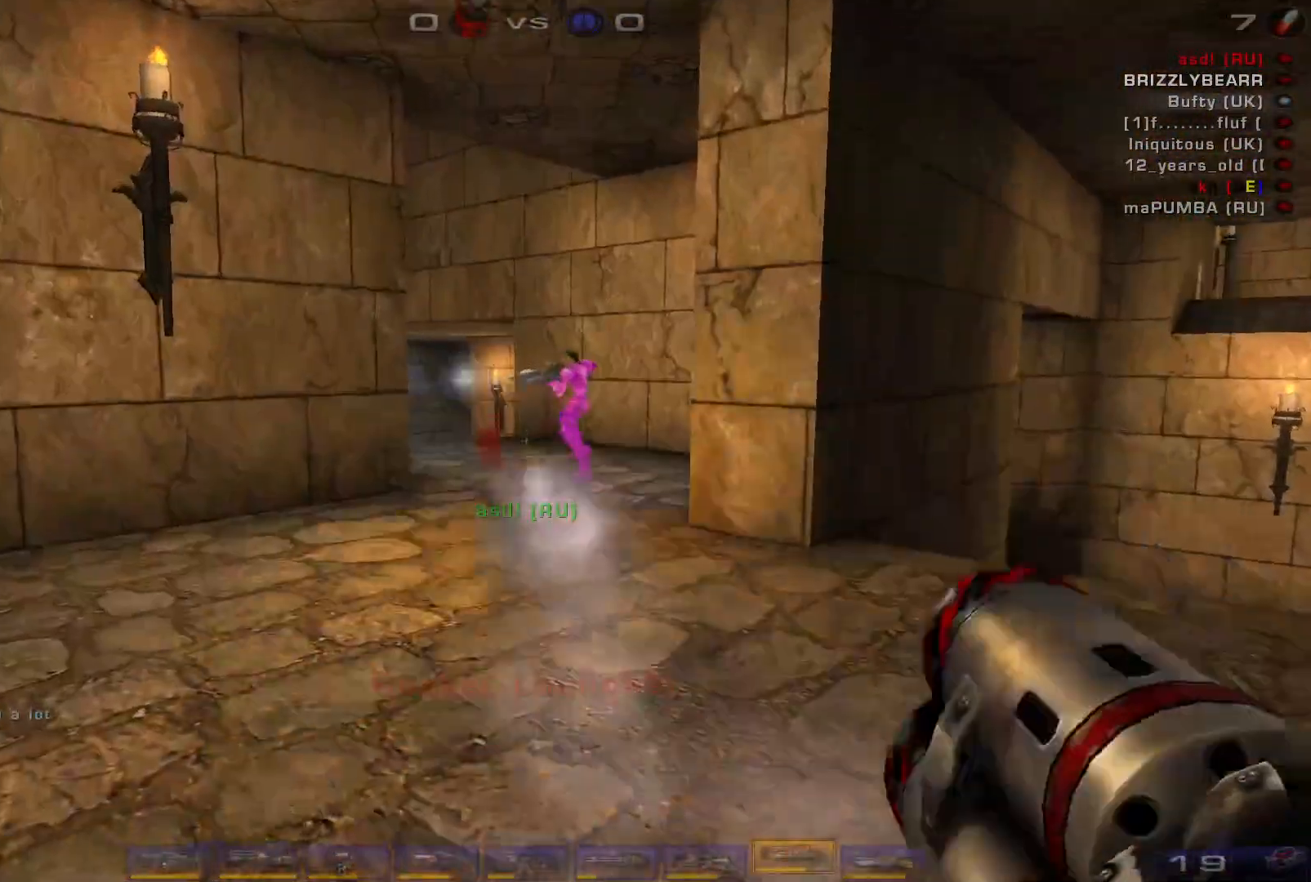
{"keys": ["d"], "mouse": [], "events": [[67, "mouse_left", "up"], [100, "w", "down"], [167, "d", "up"], [200, "a", "down"], [467, "w", "up"], [500, "a", "up"], [500, "d", "down"]]}
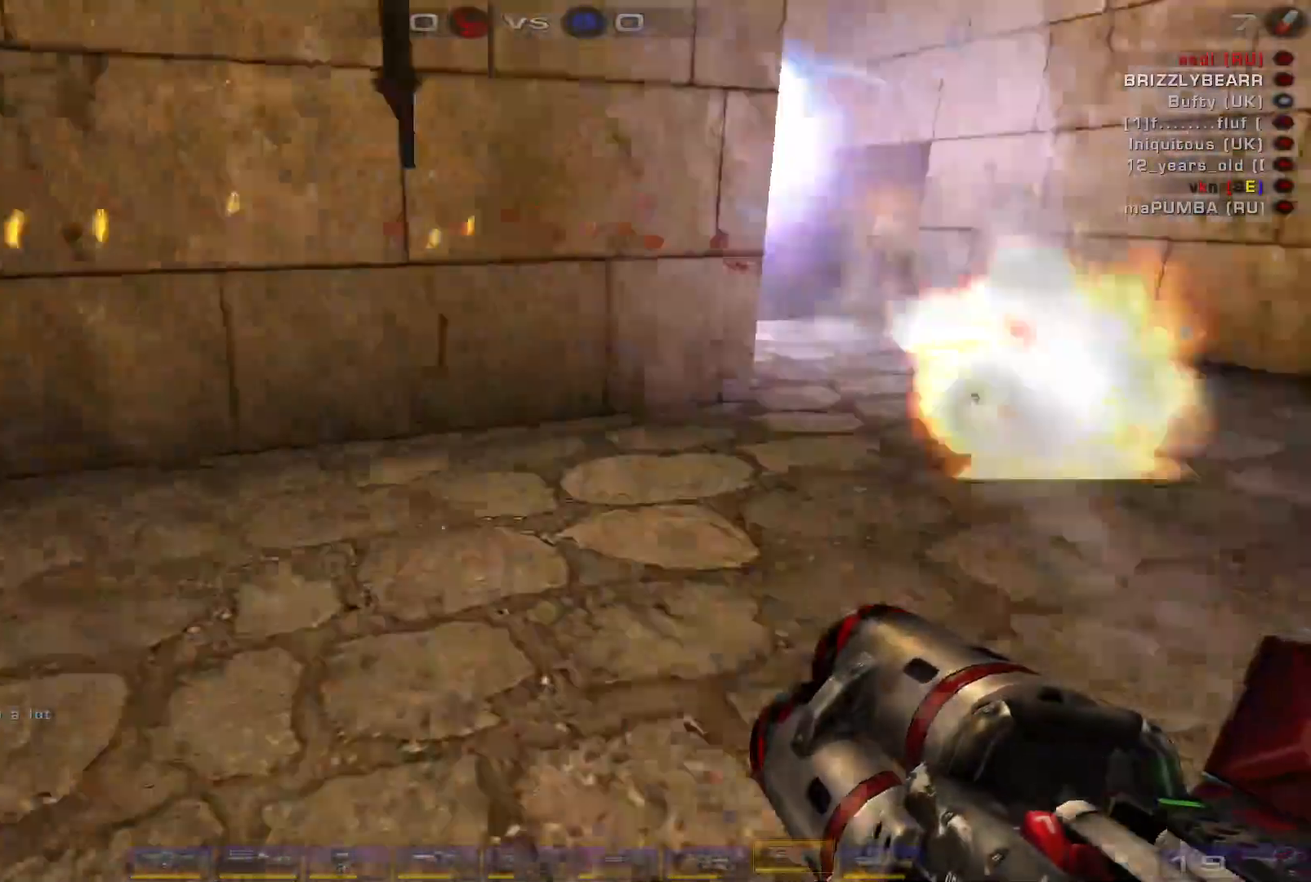
{"keys": ["a"], "mouse": [], "events": [[133, "mouse_left", "down"], [167, "s", "down"], [333, "a", "down"], [367, "d", "up"], [400, "mouse_left", "up"], [400, "s", "up"]]}
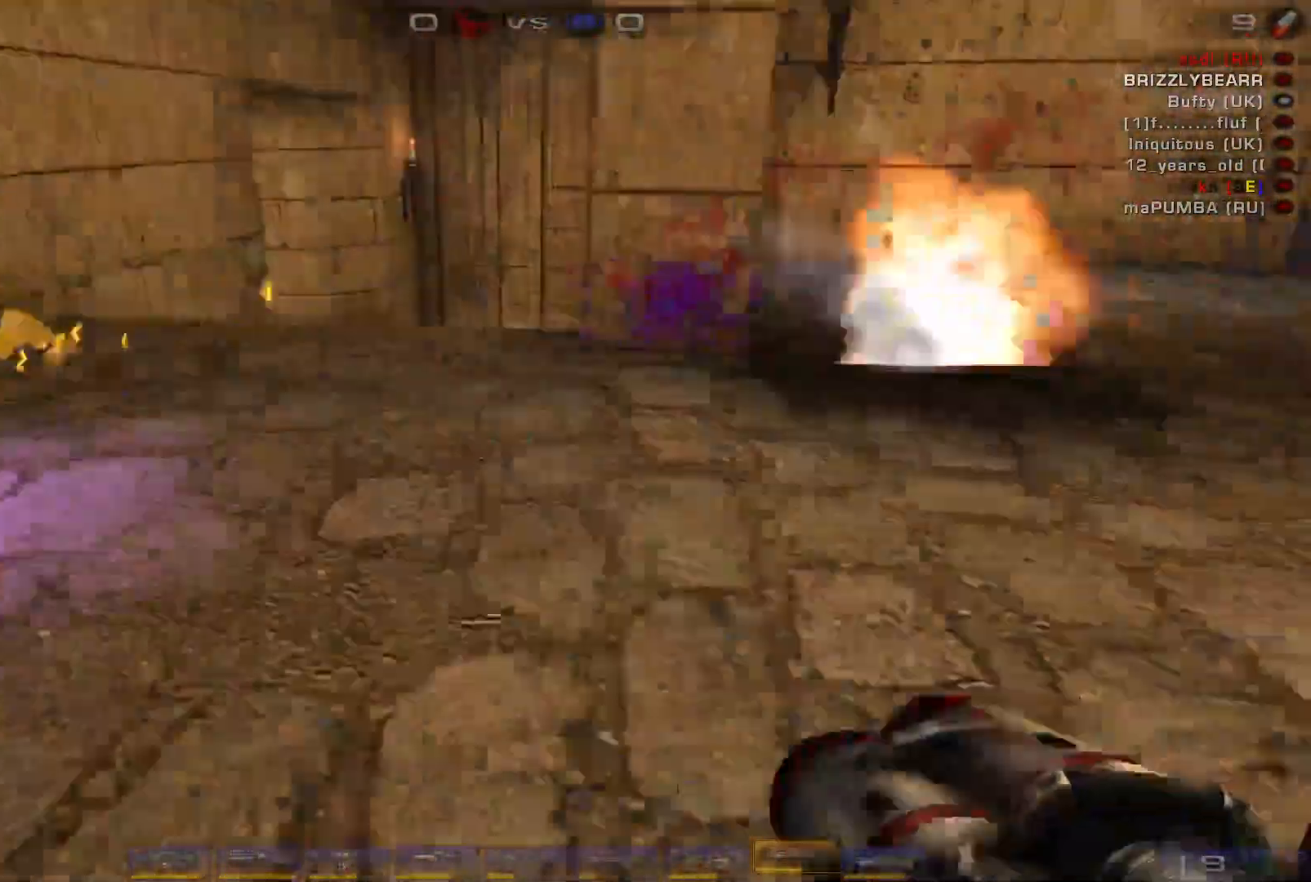
{"keys": ["a"], "mouse": ["left"]}
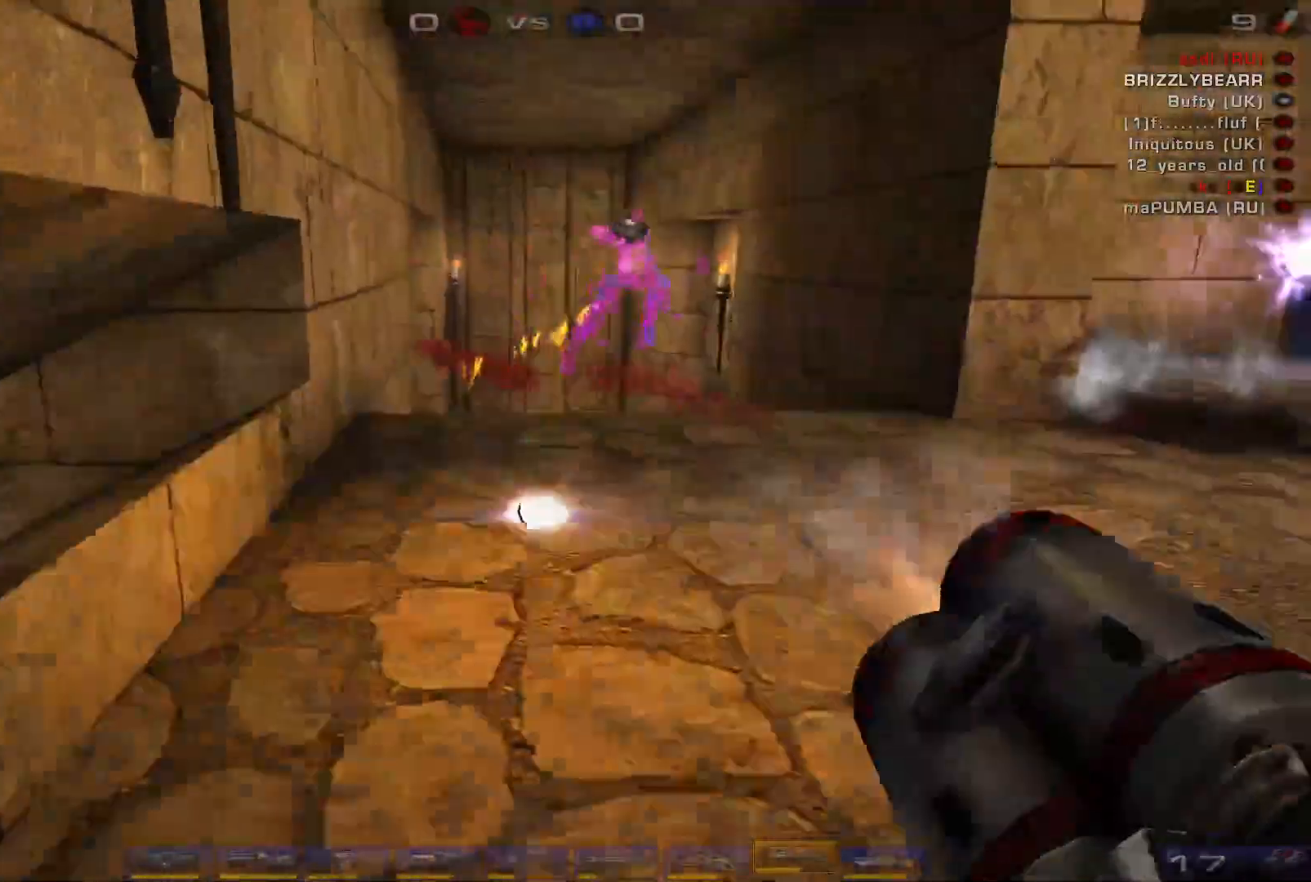
{"keys": ["space"], "mouse": ["left"]}
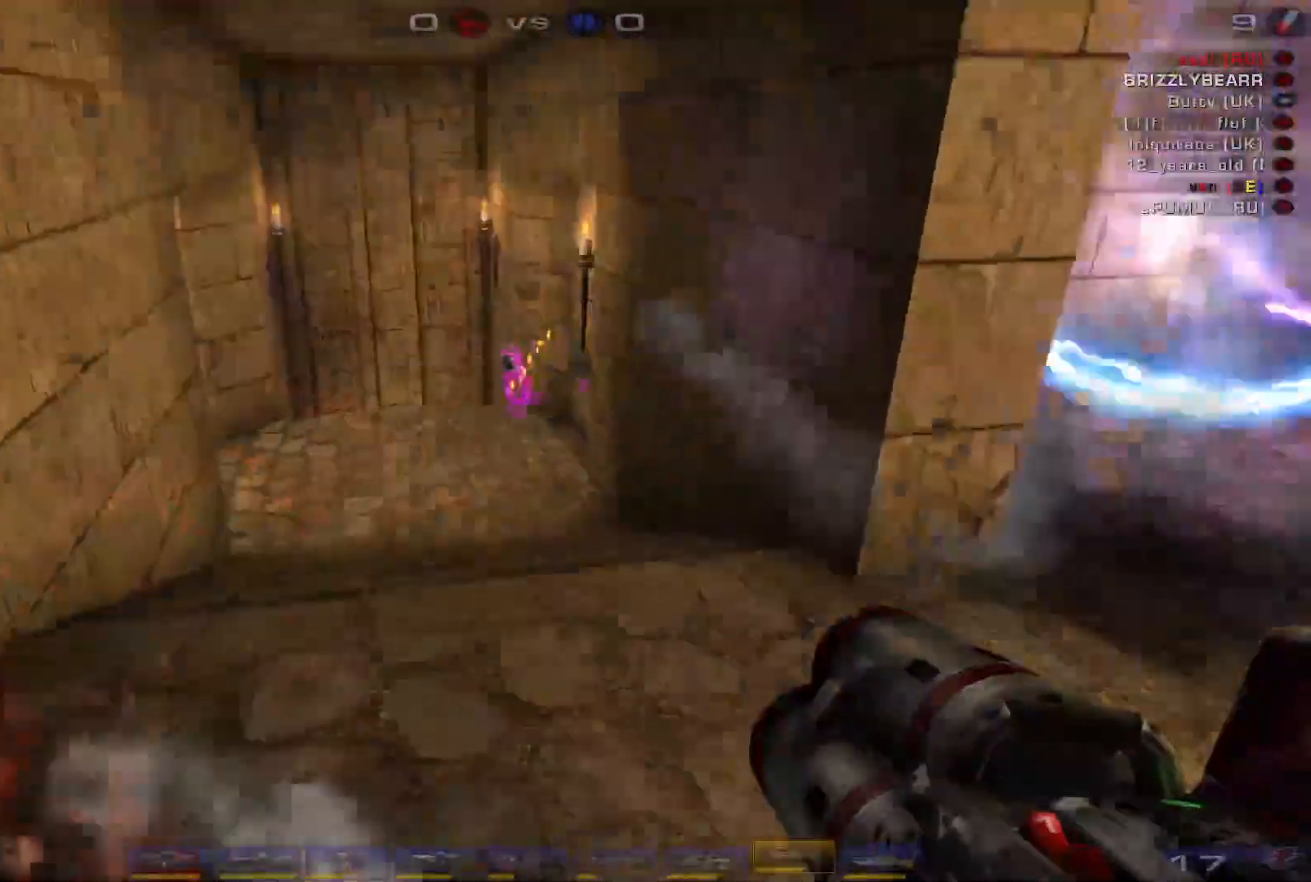
{"keys": ["d", "s", "shift"], "mouse": [], "events": [[33, "space", "up"], [100, "s", "down"], [200, "d", "down"], [367, "mouse_left", "up"], [433, "shift", "down"]]}
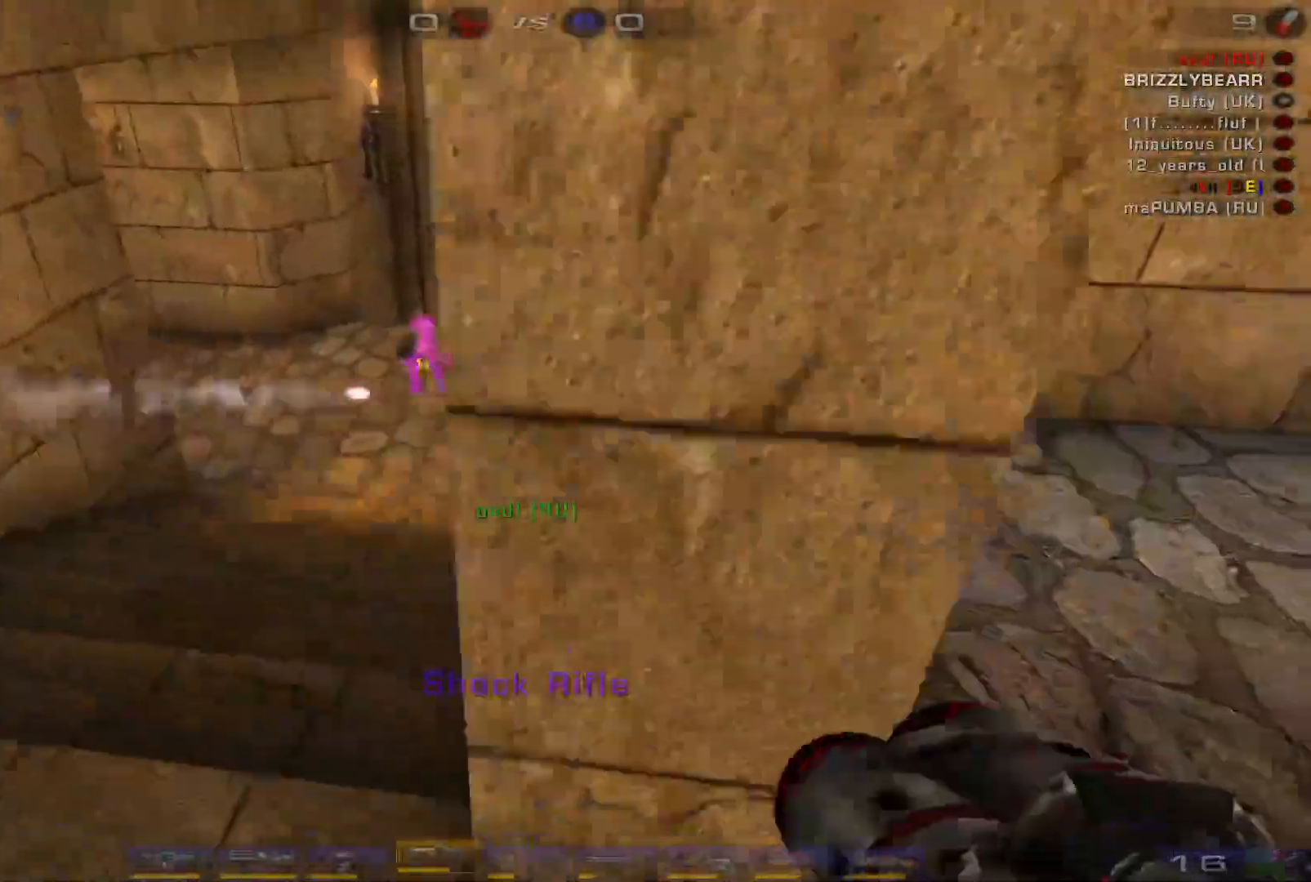
{"keys": ["w"], "mouse": [], "events": [[100, "s", "up"], [100, "shift", "up"], [200, "w", "down"], [300, "d", "up"]]}
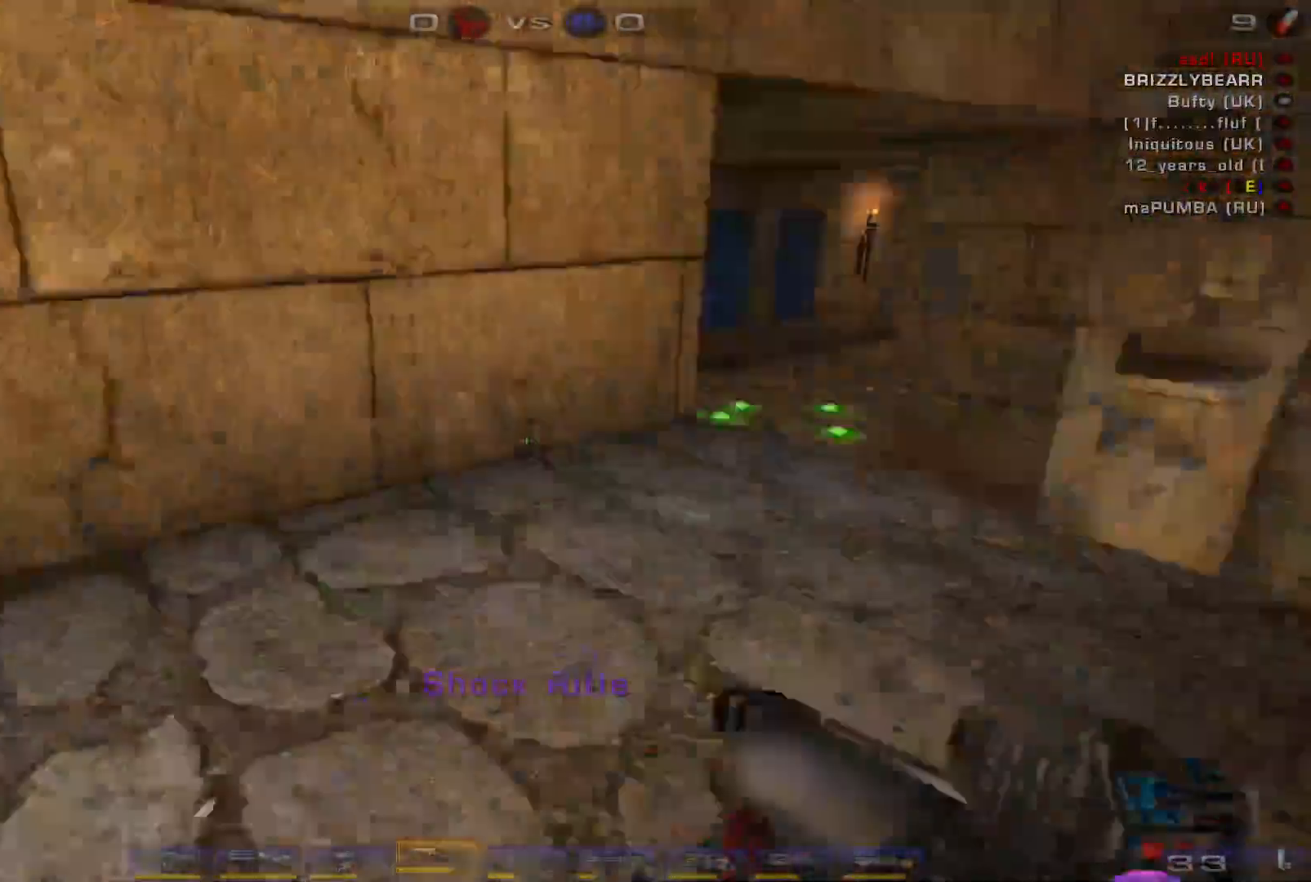
{"keys": ["a", "w"], "mouse": [], "events": [[233, "a", "down"], [300, "a", "up"], [367, "a", "down"]]}
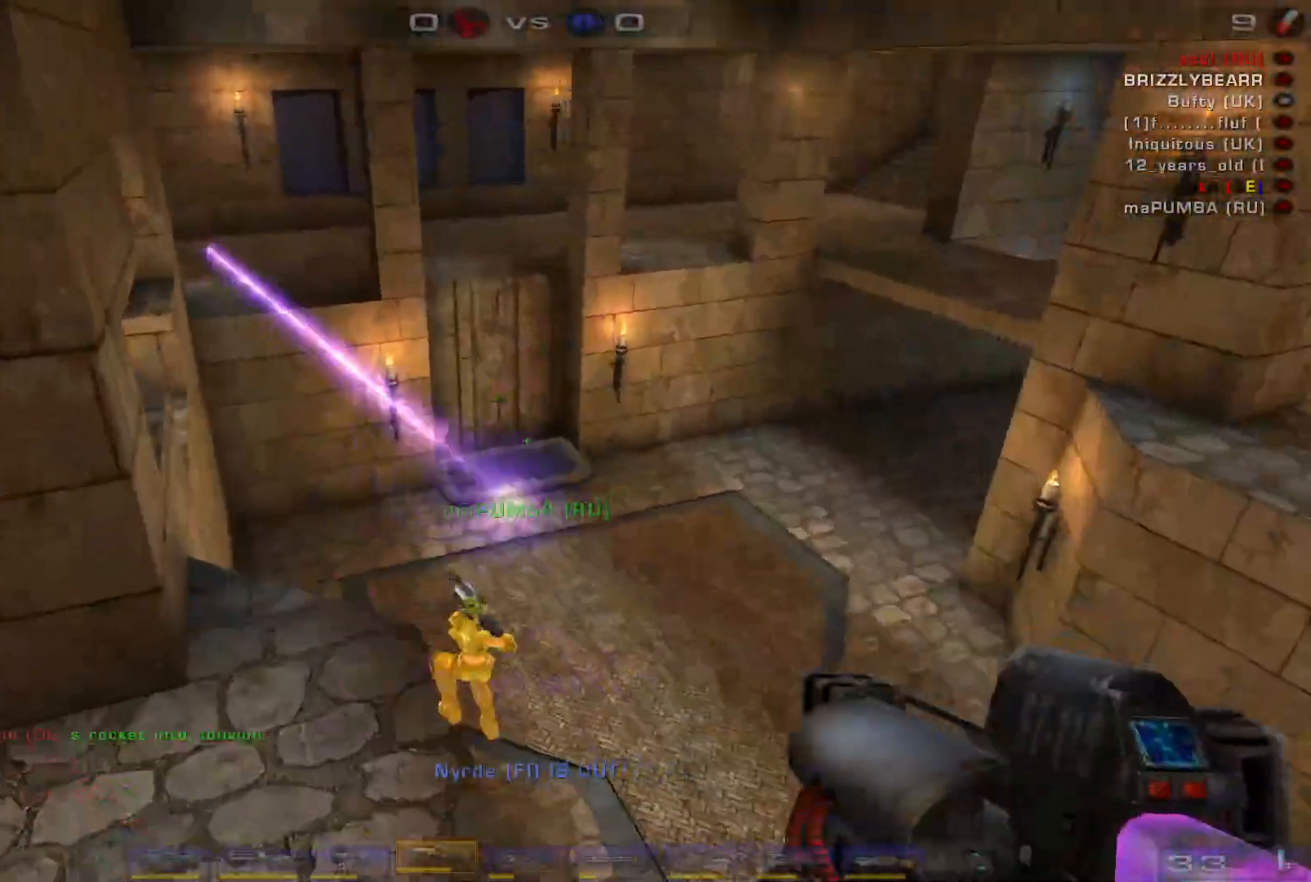
{"keys": ["a"], "mouse": [], "events": [[67, "w", "up"], [300, "s", "down"], [467, "s", "up"]]}
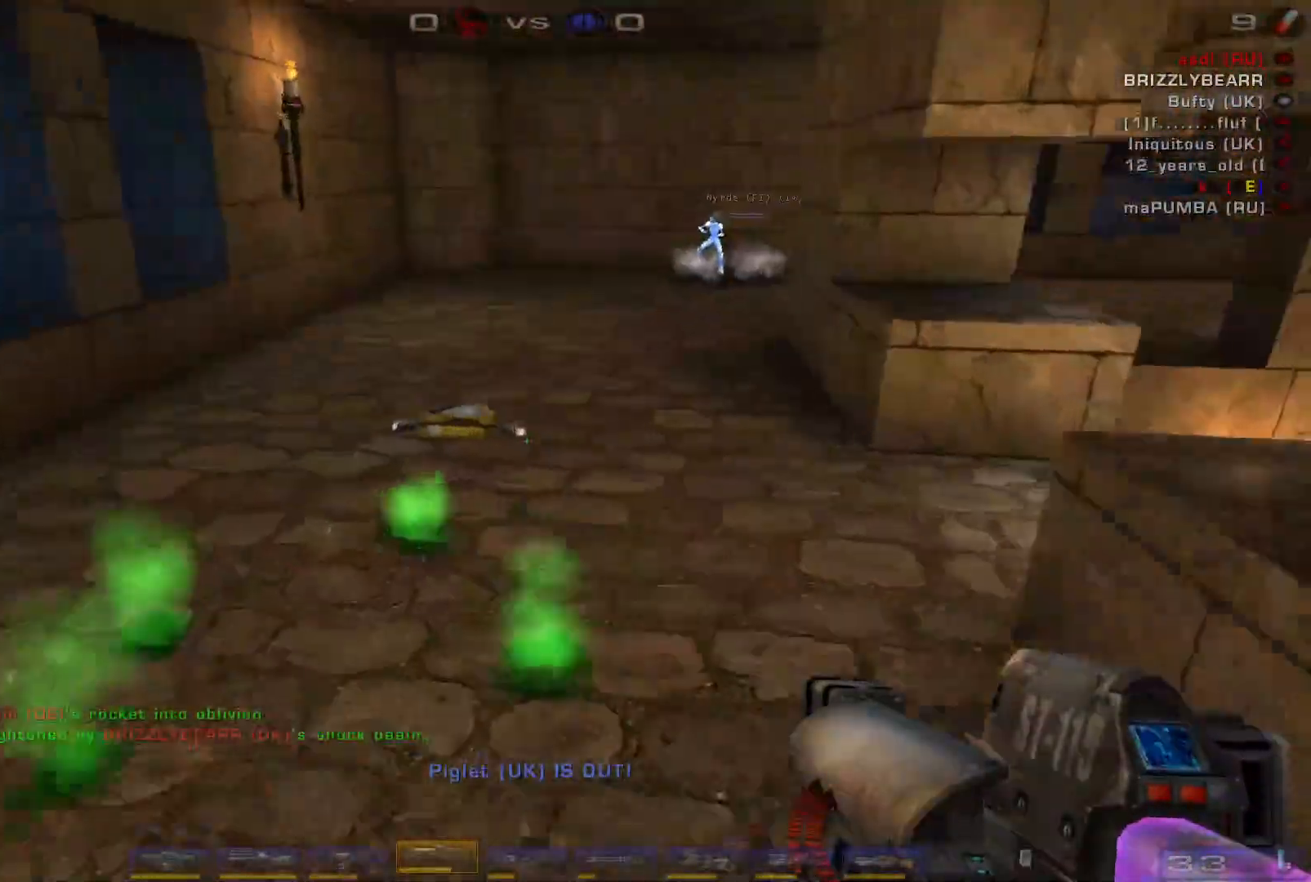
{"keys": [], "mouse": [], "events": [[100, "w", "down"], [133, "a", "up"], [200, "mouse_right", "down"], [267, "w", "up"], [367, "s", "down"], [400, "s", "up"], [467, "mouse_right", "up"]]}
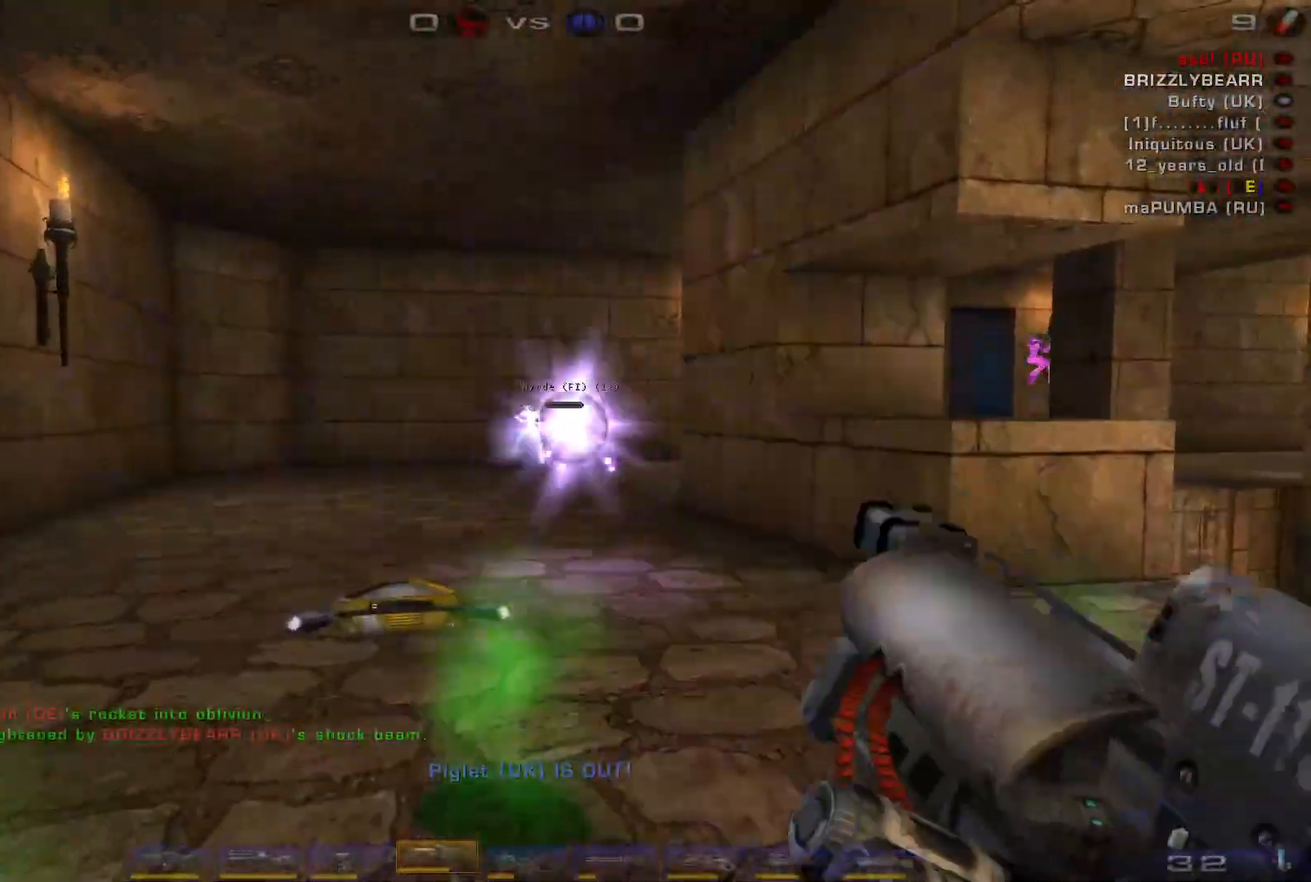
{"keys": ["a", "w"], "mouse": [], "events": [[33, "w", "down"], [333, "e", "down"], [467, "a", "down"], [467, "e", "up"]]}
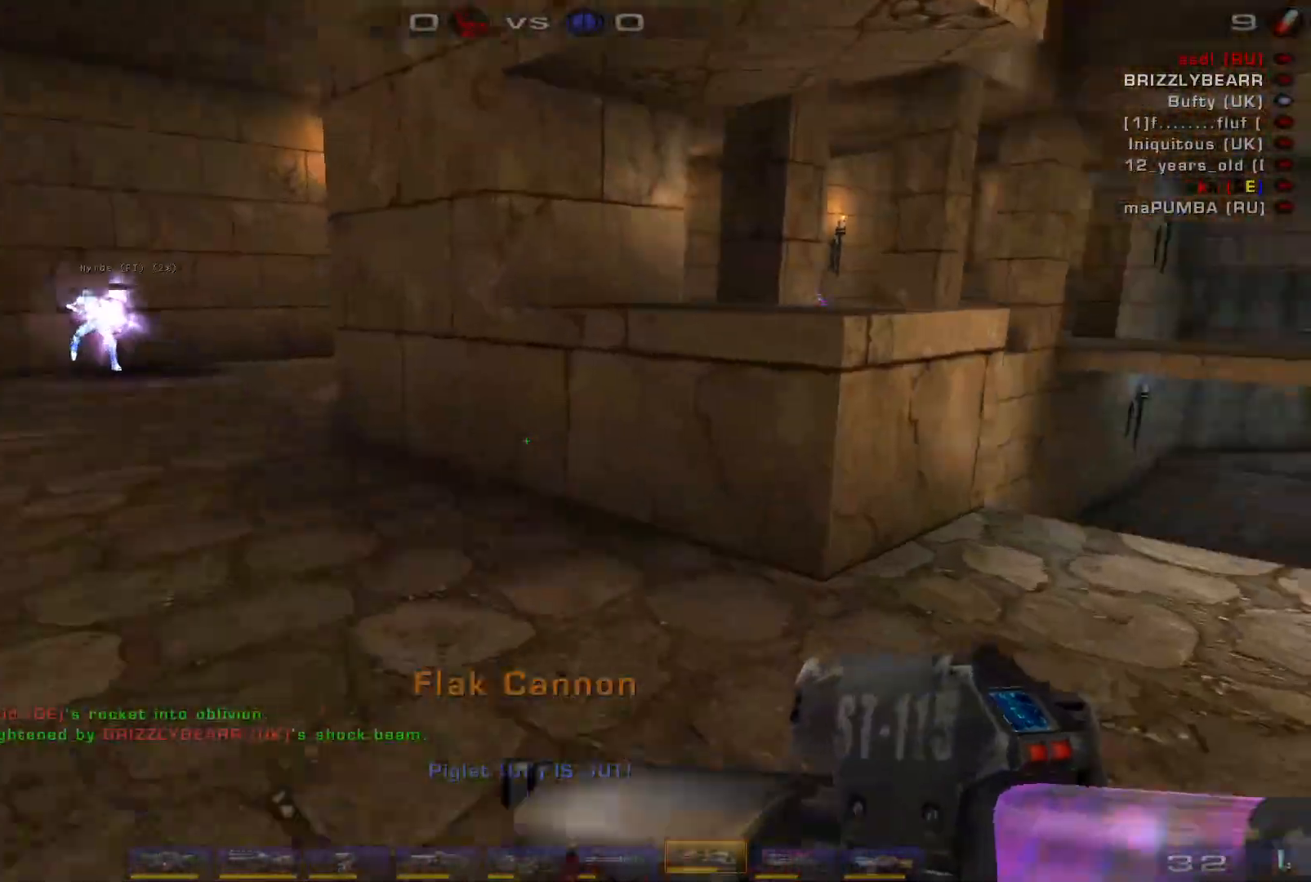
{"keys": ["d", "w"], "mouse": [], "events": [[33, "a", "up"], [100, "a", "down"], [267, "space", "down"], [433, "a", "up"], [433, "d", "down"], [433, "space", "up"]]}
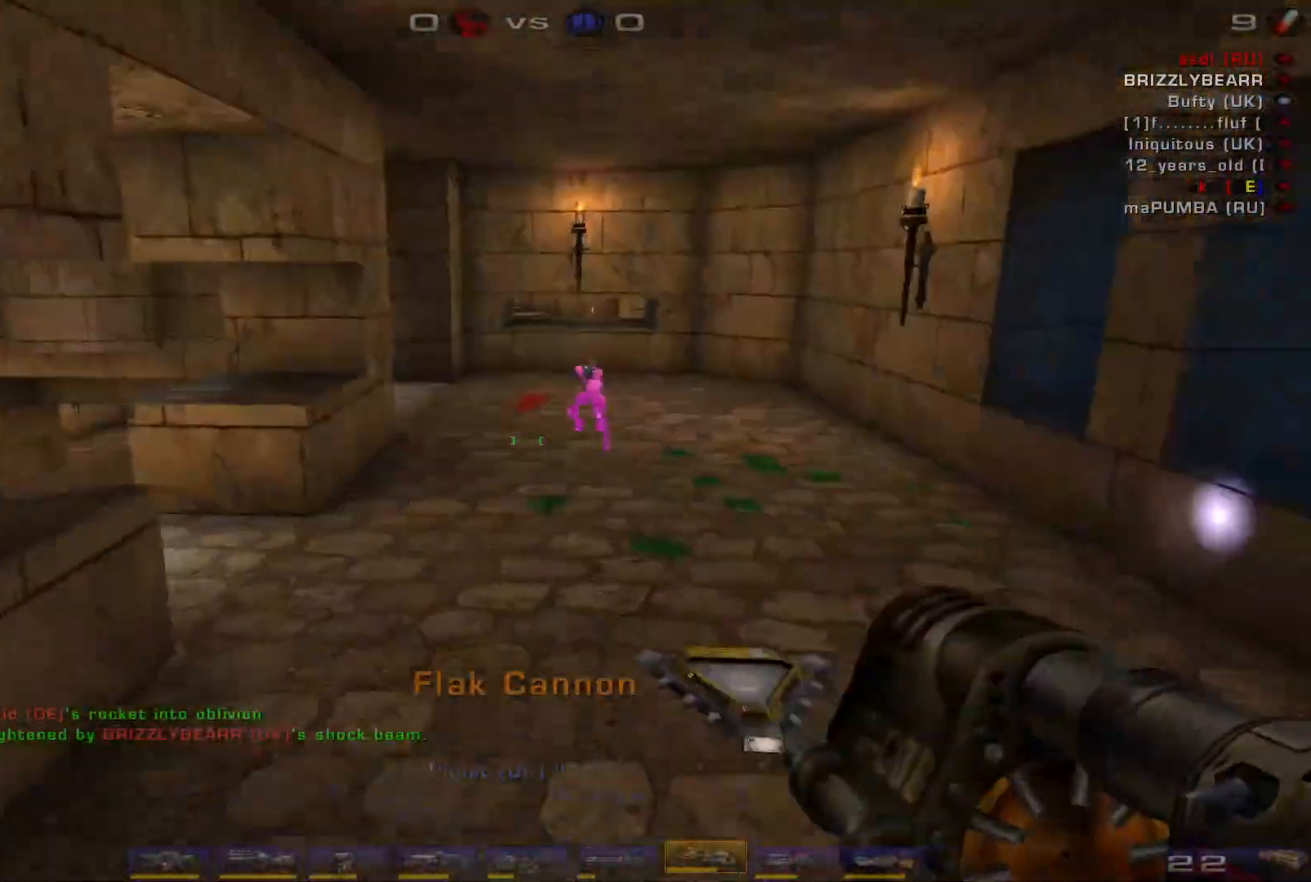
{"keys": ["d", "w"], "mouse": [], "events": [[200, "mouse_left", "down"], [467, "mouse_left", "up"]]}
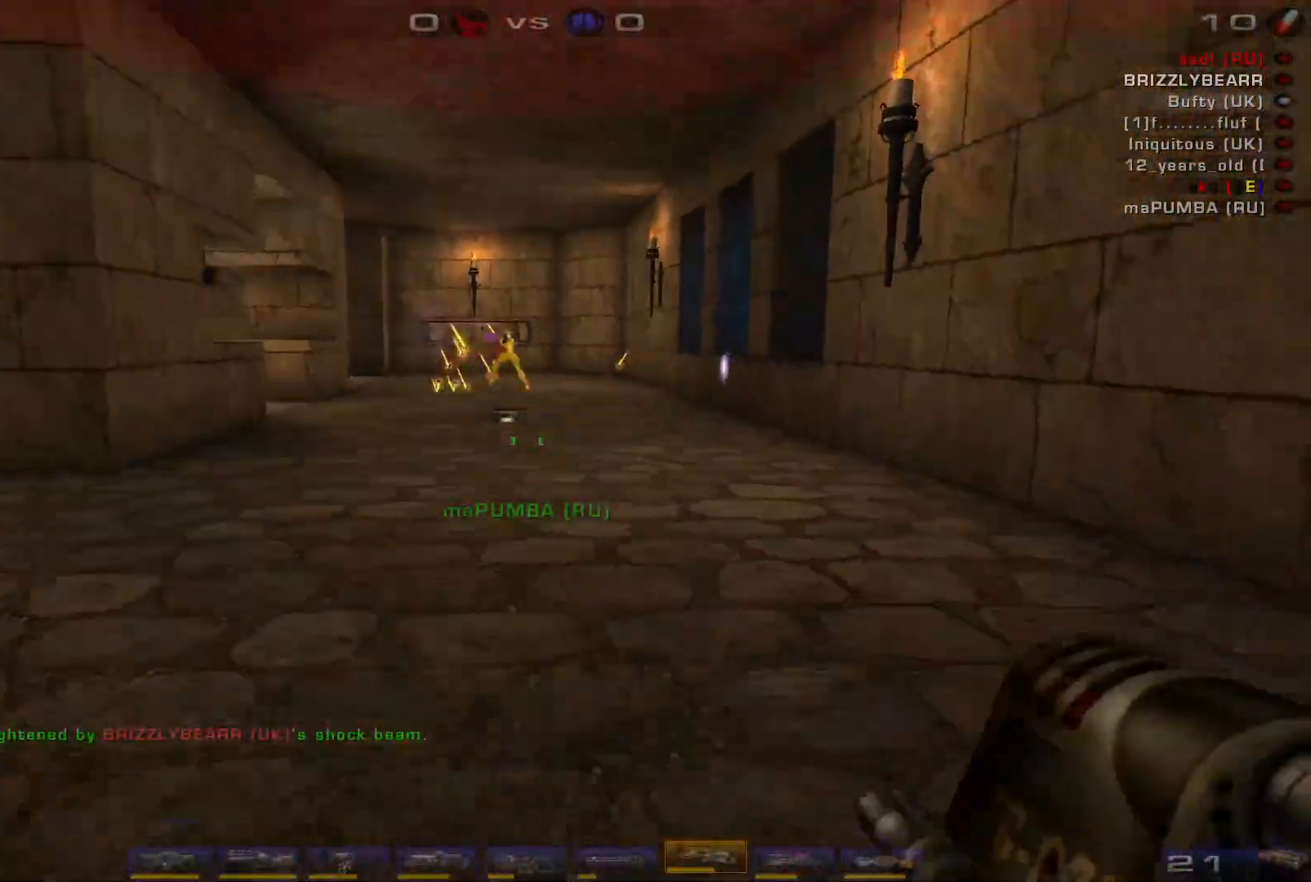
{"keys": ["w"], "mouse": ["left"], "events": [[233, "d", "up"], [400, "mouse_left", "down"], [433, "a", "down"], [467, "a", "up"]]}
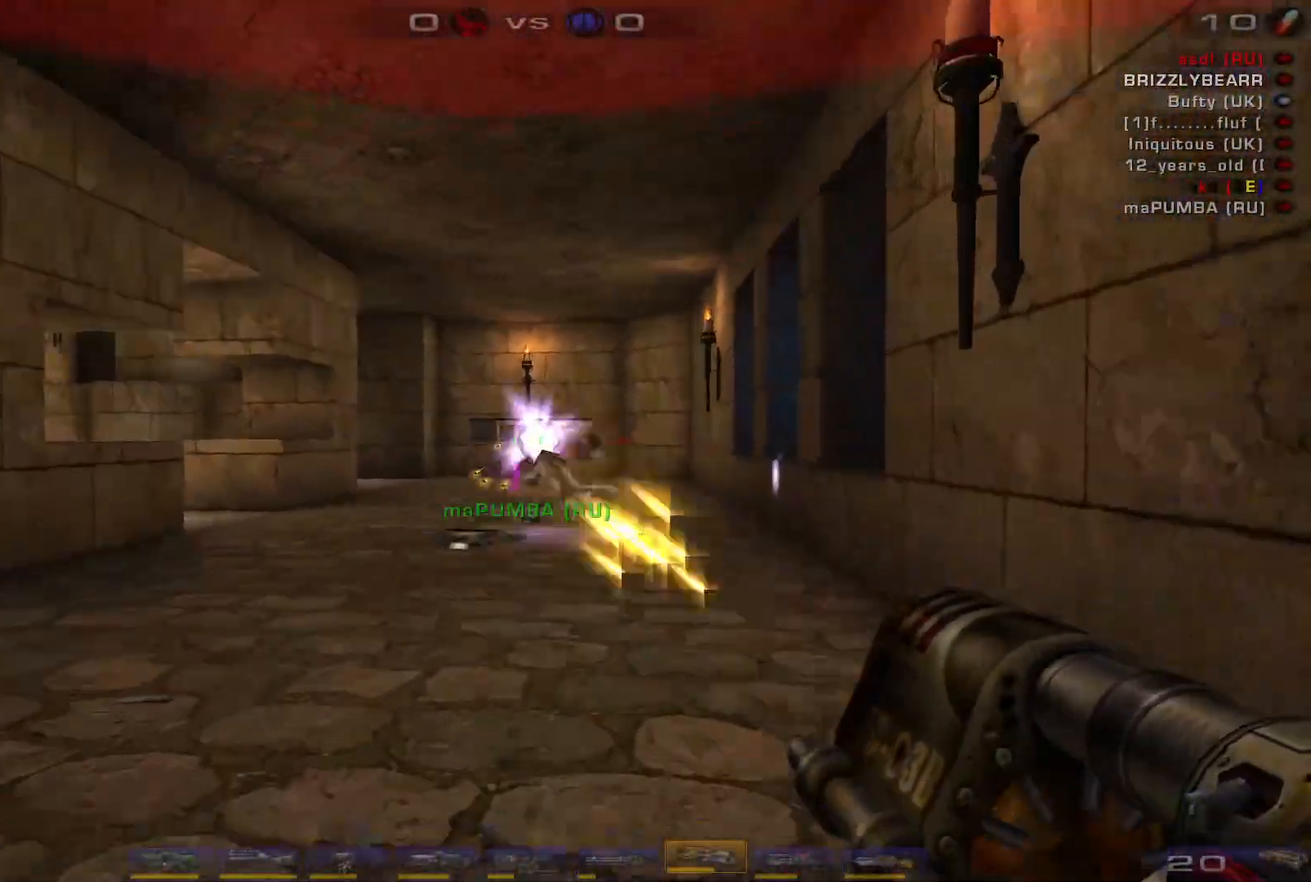
{"keys": ["d", "s", "shift"], "mouse": [], "events": [[33, "a", "down"], [167, "mouse_left", "up"], [200, "w", "up"], [300, "s", "down"], [400, "a", "up"], [400, "d", "down"], [400, "shift", "down"]]}
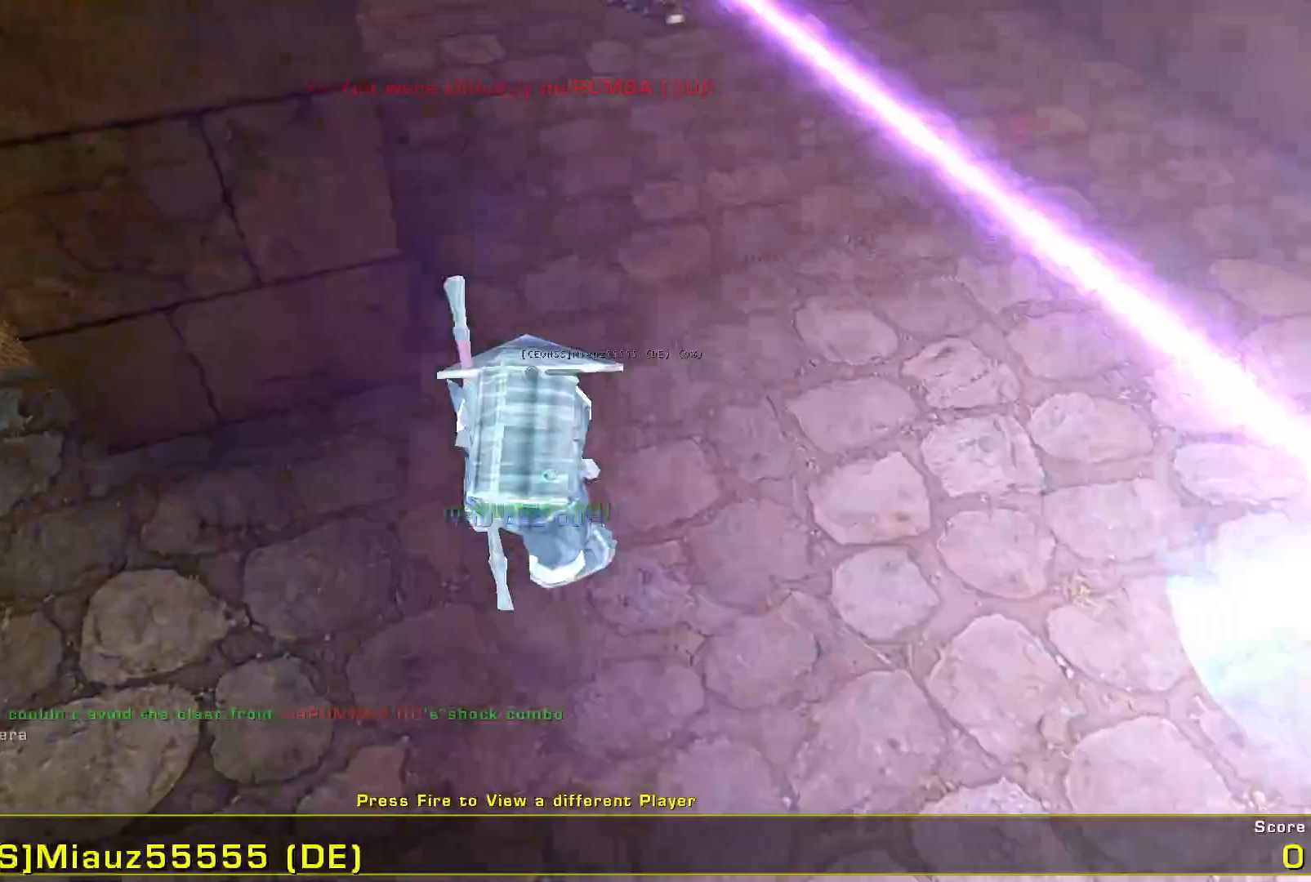
{"keys": [], "mouse": [], "events": [[67, "shift", "up"], [433, "d", "up"], [500, "s", "up"]]}
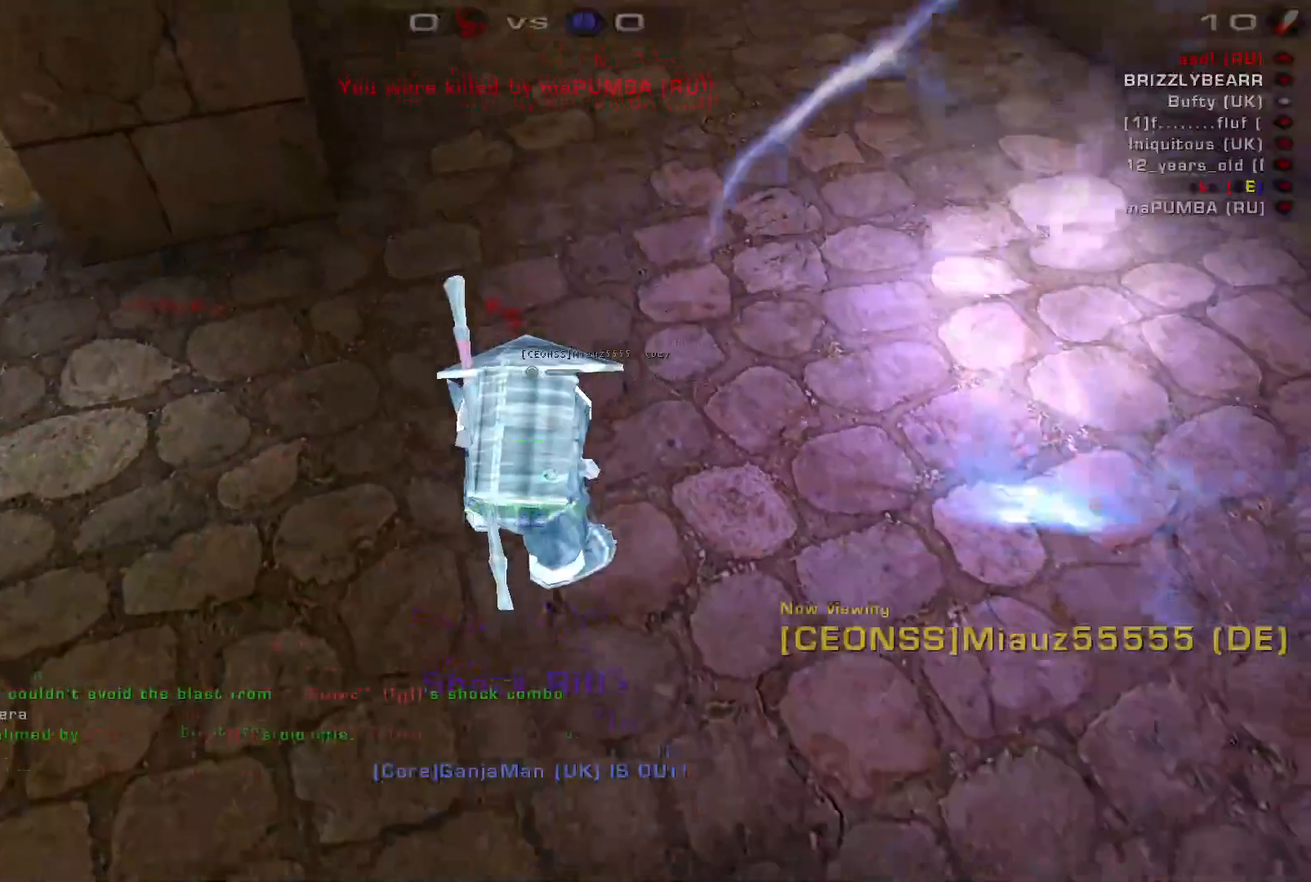
{"keys": [], "mouse": [], "events": [[300, "mouse_left", "down"], [467, "mouse_left", "up"]]}